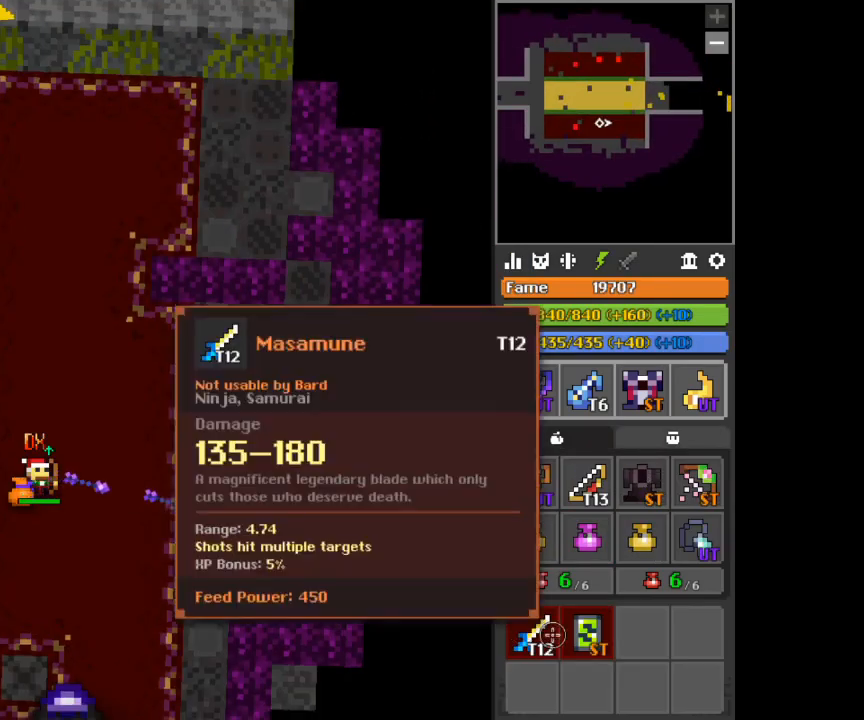
Gameplay with keyboard and mouse; each line is a JSON object with the keys and mouse buttons held at the frame after it. "events" lists presses ("down") and releases ("up") of "1", "2", "3", "4", "5", "a", "alt", "c", "d", "e", "f", "q", "r", "s", "shift", "space", "tab", "v", "w", "x", "z", "mouse_left", "mouse_wheel", "mouse_right" and "mouse_mb4" between this image and that frame as [ms after this image, input, new state], when the widget could be followed in between. "mouse_left", "mouse_wheel", "mouse_right", "mouse_mb4" = the "left", "wheel", "right", "mb4" buttons of the "mouse" list. No other keys are recorded. "wheel" means that the mouse wheel is clicked or scrolled. Not read: mouse_move.
{"keys": [], "mouse": ["left"], "events": [[459, "mouse_left", "down"]]}
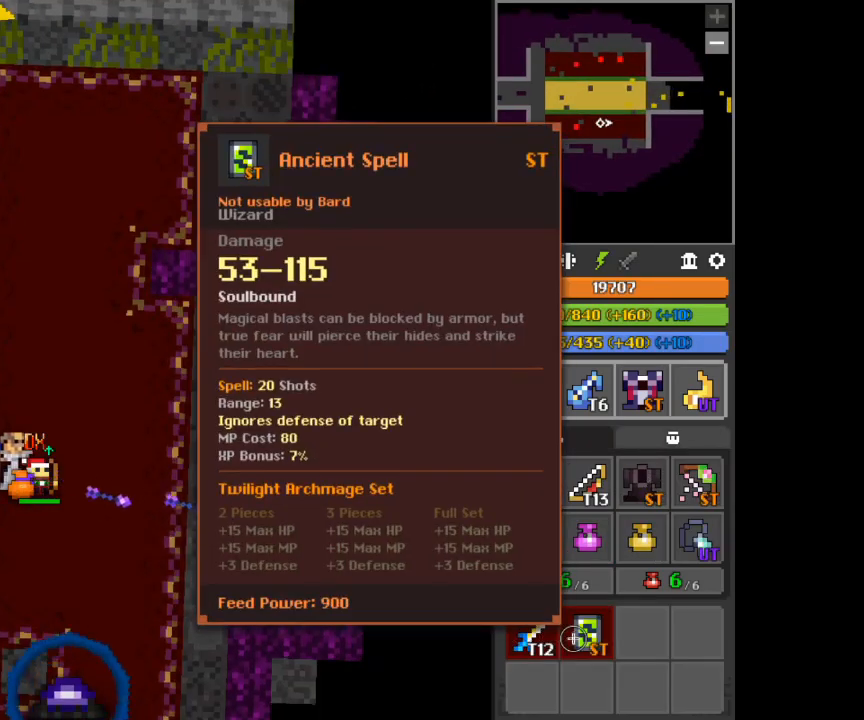
{"keys": [], "mouse": ["left"], "events": []}
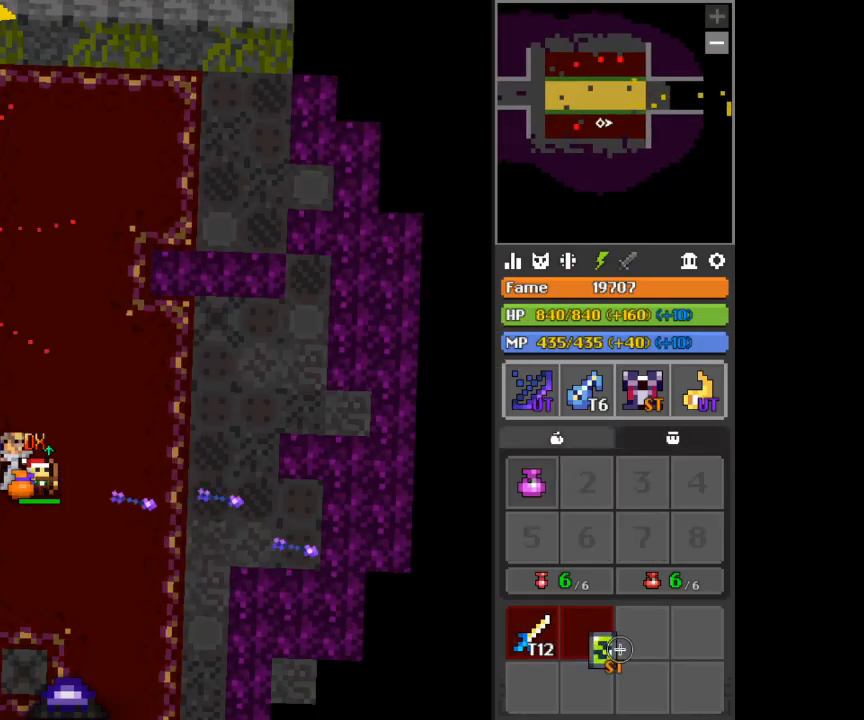
{"keys": [], "mouse": ["left"], "events": []}
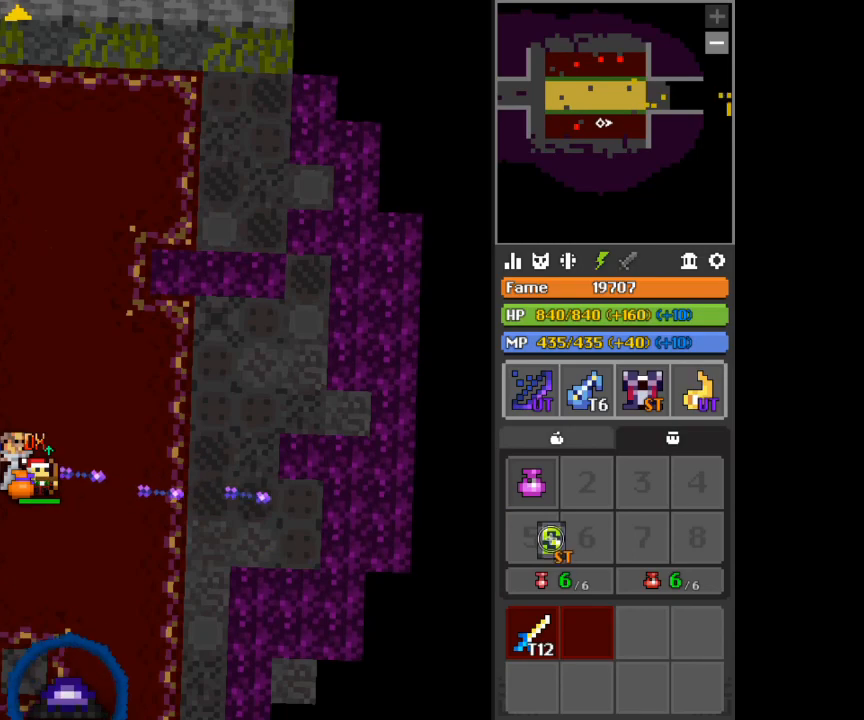
{"keys": ["a", "w"], "mouse": ["right"], "events": [[41, "mouse_left", "up"], [208, "a", "down"], [292, "mouse_right", "down"], [292, "w", "down"]]}
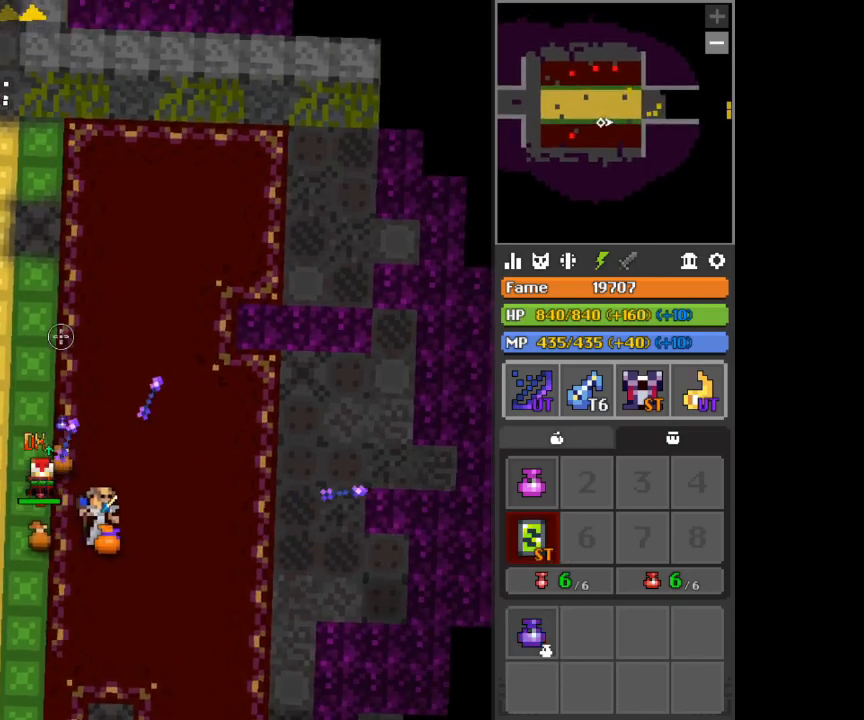
{"keys": ["x"], "mouse": [], "events": [[167, "mouse_right", "up"], [292, "a", "up"], [292, "w", "up"], [501, "x", "down"]]}
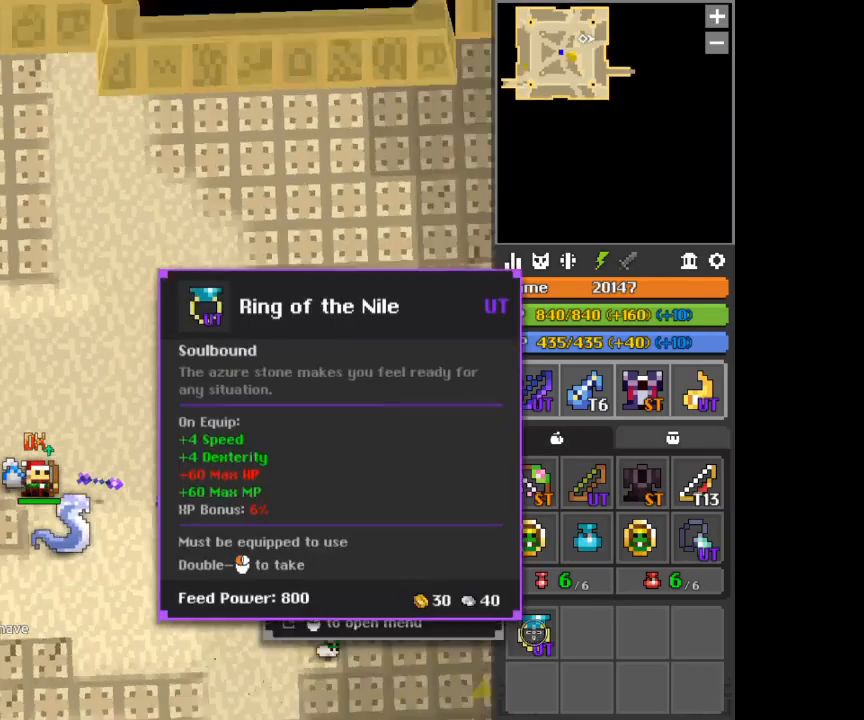
{"keys": [], "mouse": [], "events": [[83, "x", "up"], [125, "a", "down"], [292, "a", "up"]]}
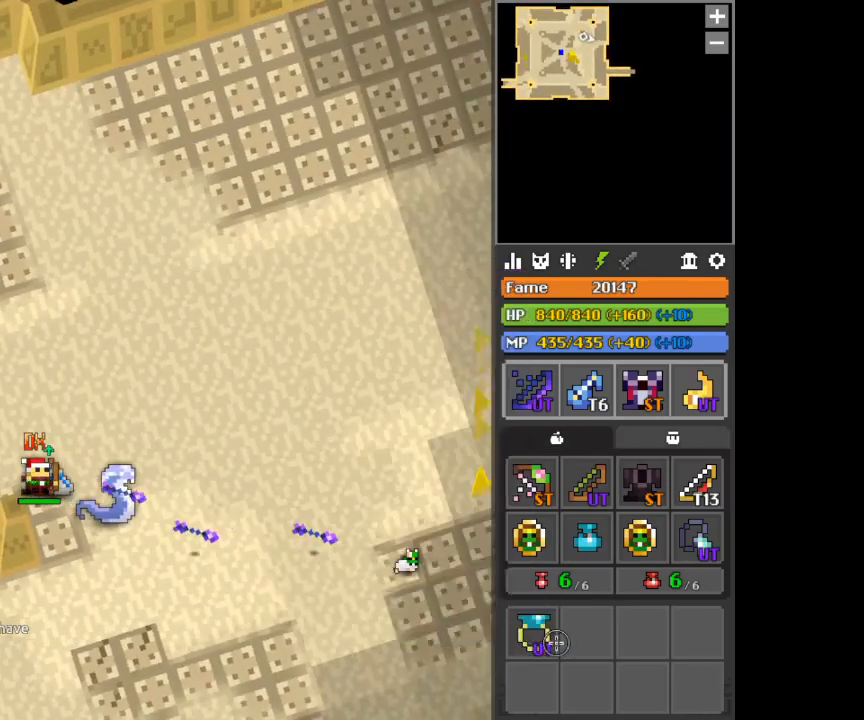
{"keys": [], "mouse": [], "events": [[167, "d", "down"], [209, "d", "up"], [417, "s", "down"], [459, "s", "up"]]}
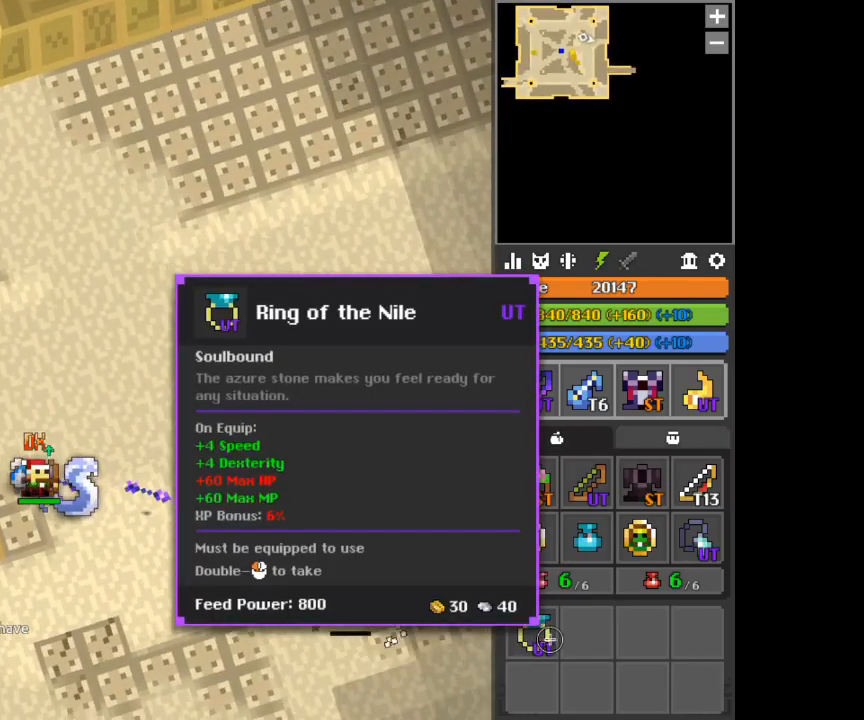
{"keys": [], "mouse": ["left"], "events": [[41, "mouse_left", "down"]]}
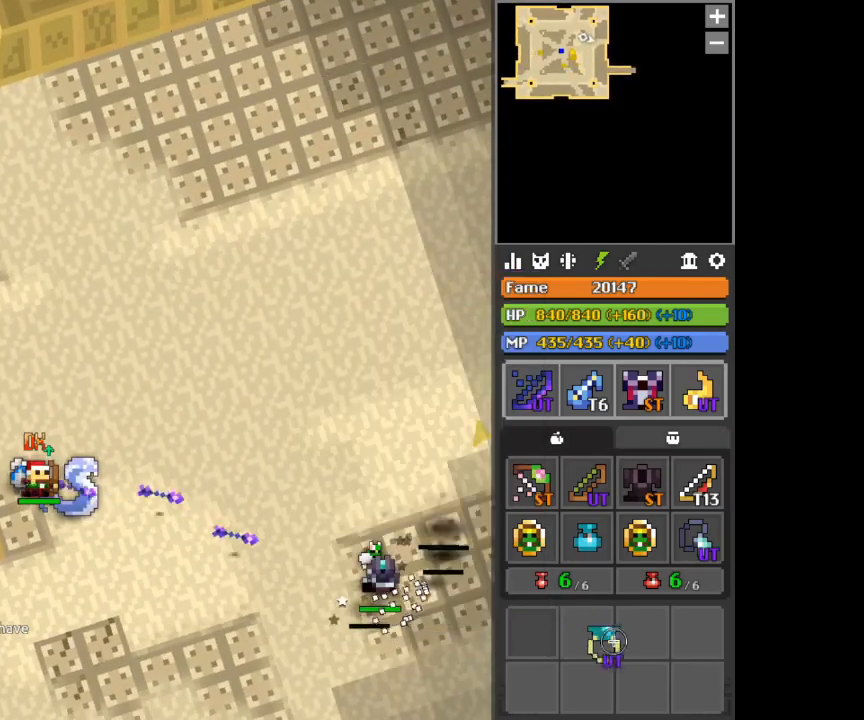
{"keys": [], "mouse": ["left"], "events": []}
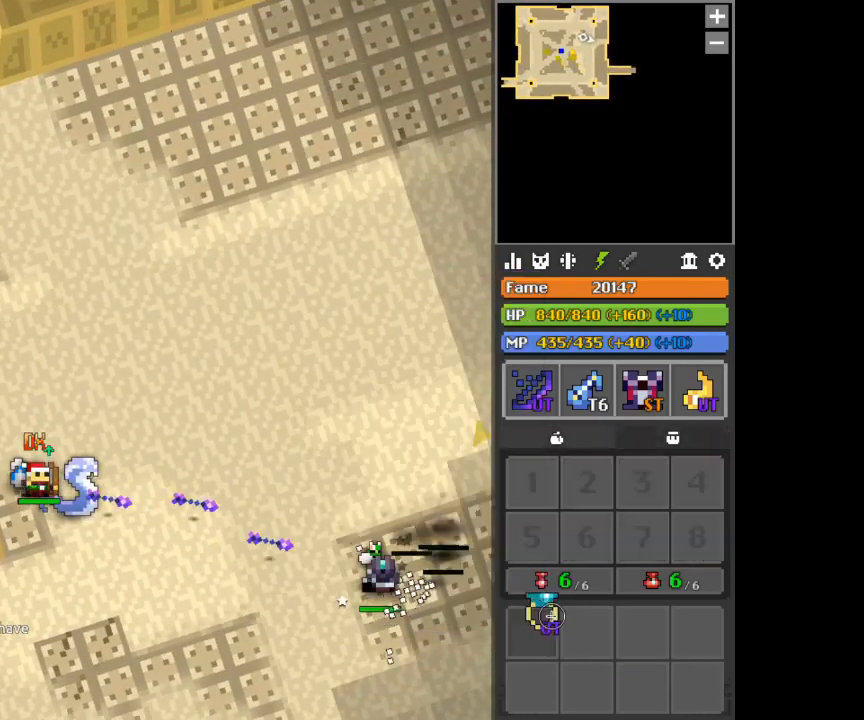
{"keys": [], "mouse": ["left"], "events": []}
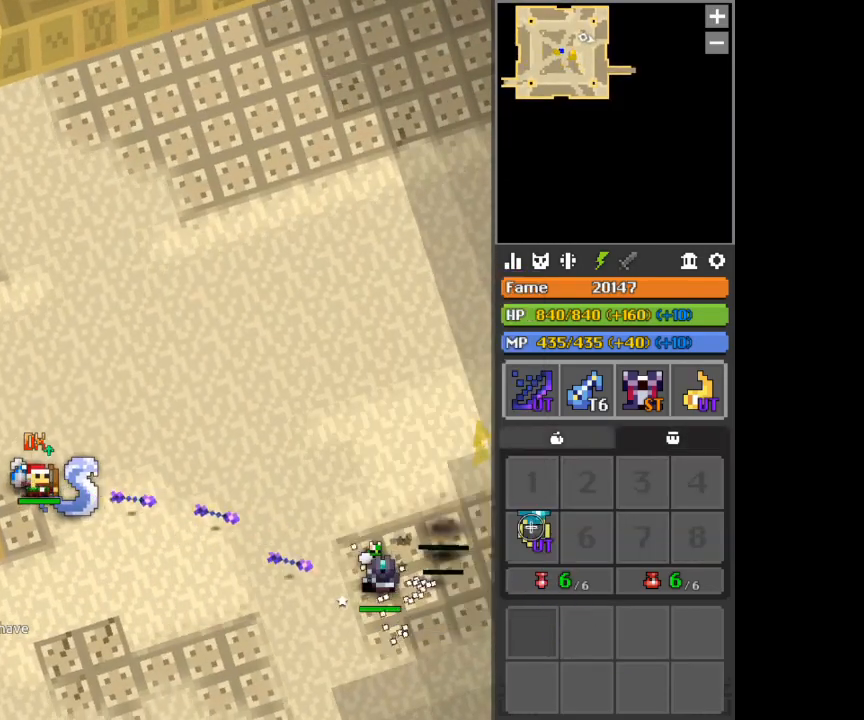
{"keys": ["x"], "mouse": ["right"], "events": [[167, "mouse_left", "up"], [376, "d", "down"], [376, "x", "down"], [459, "mouse_right", "down"], [501, "d", "up"]]}